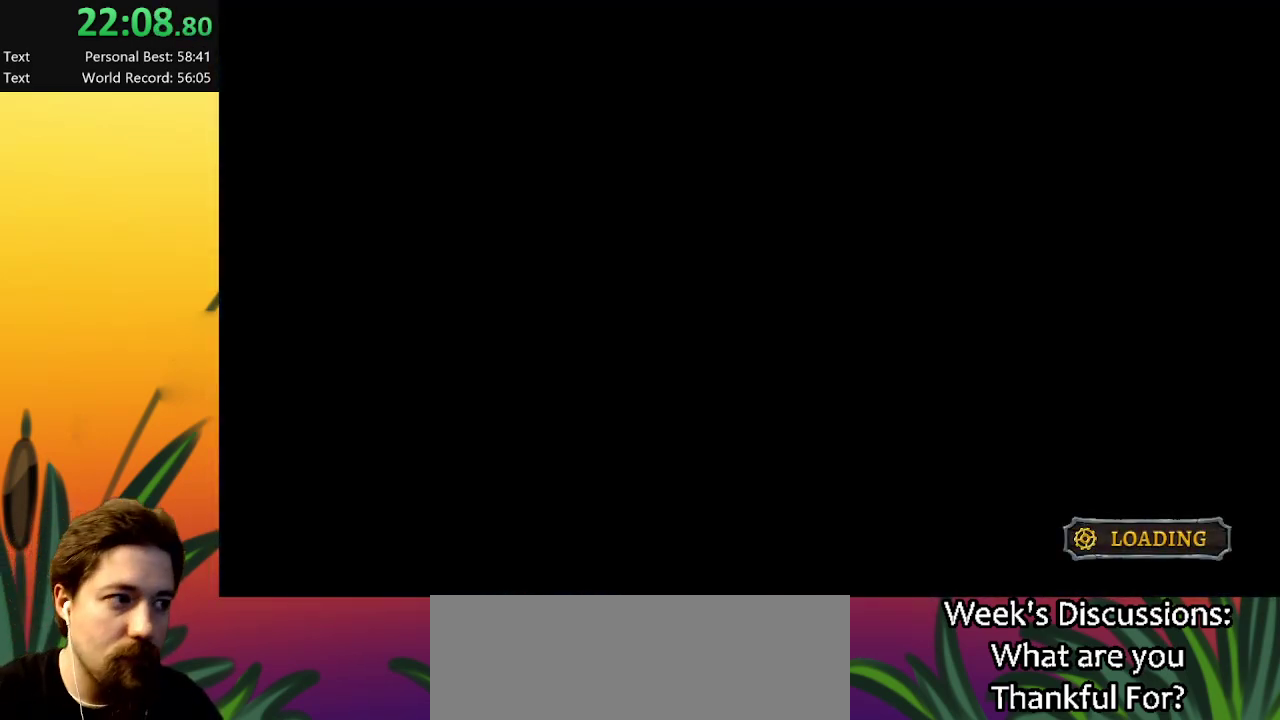
Gameplay with keyboard; each line is a JSON object with the keys held at the frame after it. "events" lists presses ("down") and releases ("up") of "a", "c", "d", "down", "left", "right", "s", "up", "x" and "z" between this image and that frame as [ms after this image, input, new state], when the widget could be followed in between. No other keys are recorded. Mouse input is not recorded.
{"keys": ["left"], "events": []}
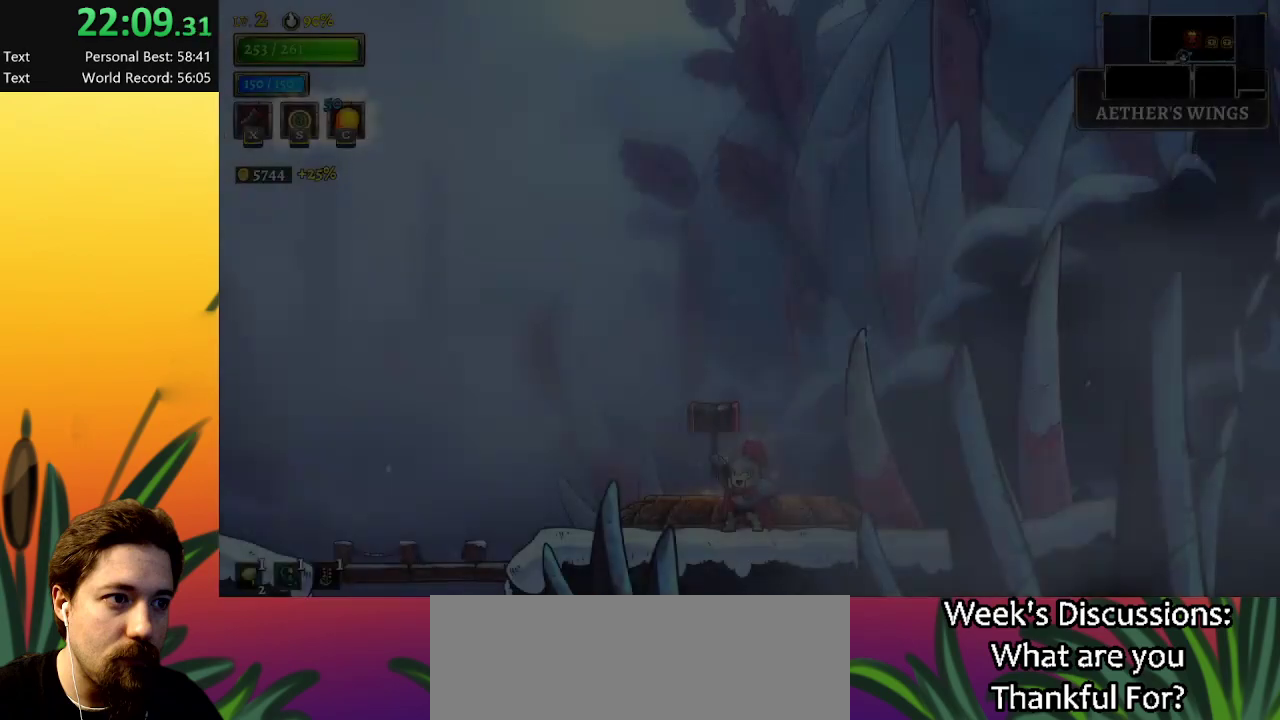
{"keys": ["right"], "events": [[100, "left", "up"], [367, "right", "down"]]}
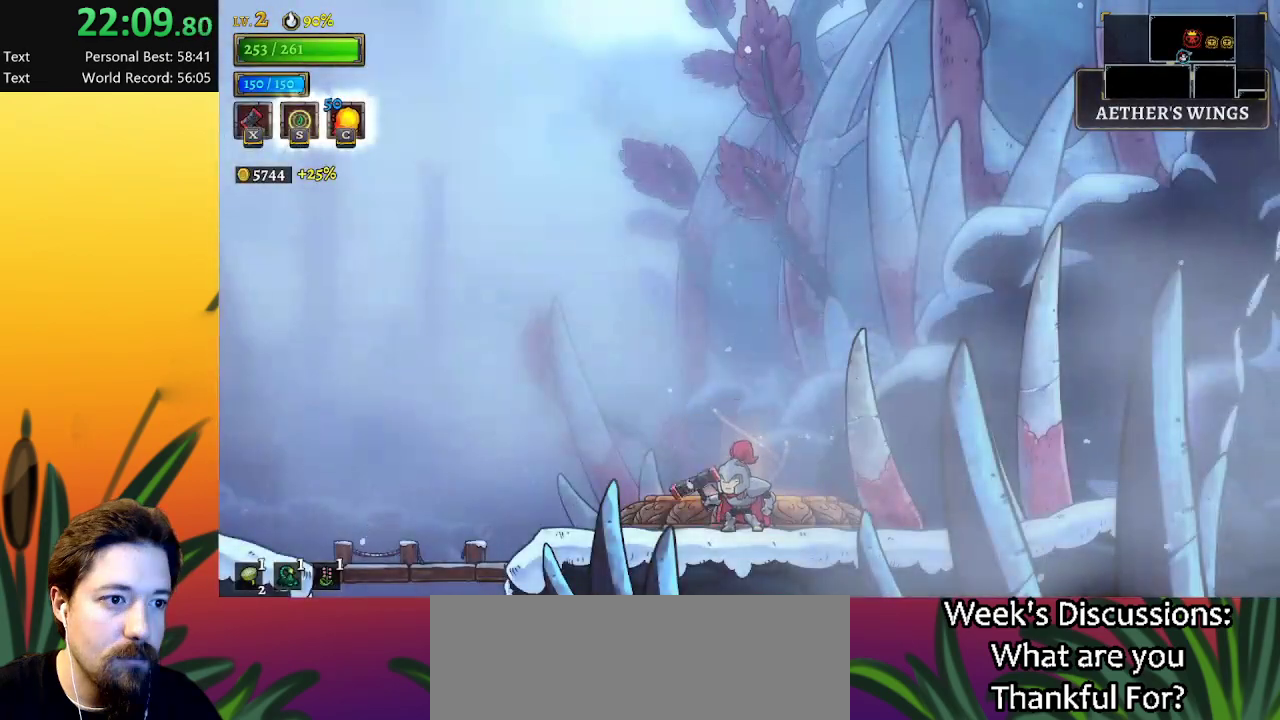
{"keys": ["right"], "events": [[300, "d", "down"], [450, "d", "up"]]}
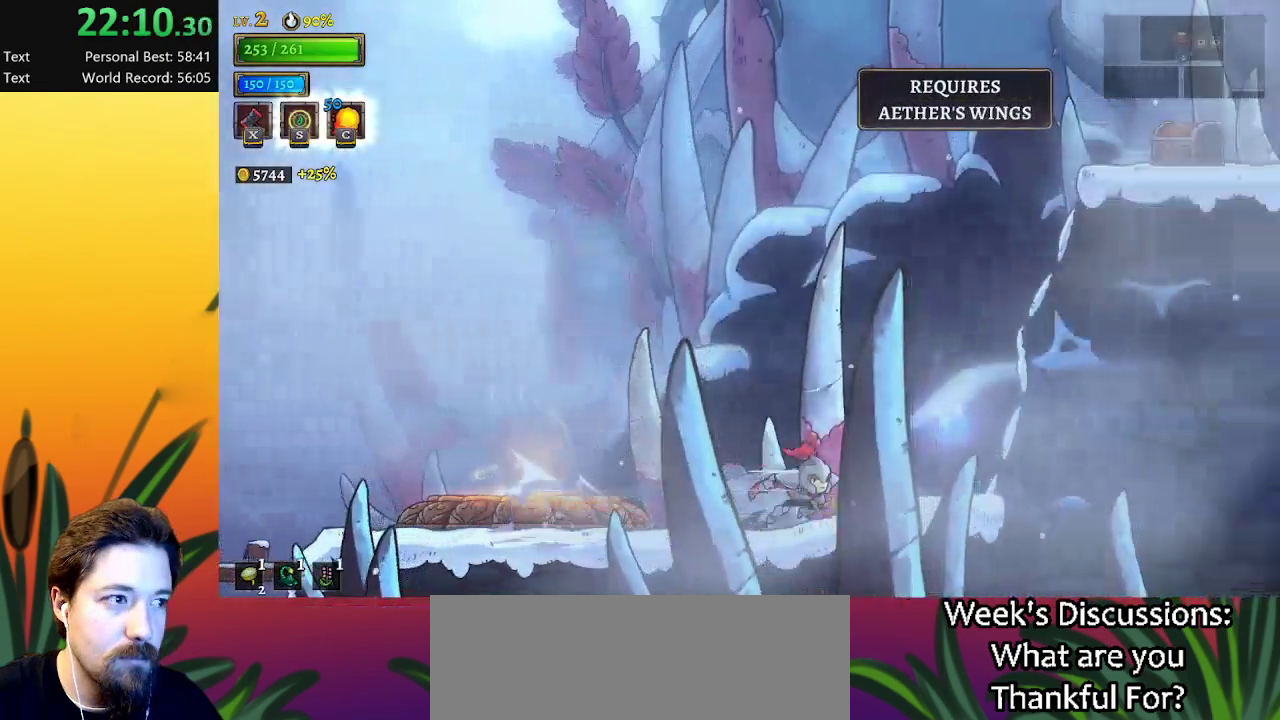
{"keys": ["right"], "events": [[183, "z", "down"], [500, "z", "up"]]}
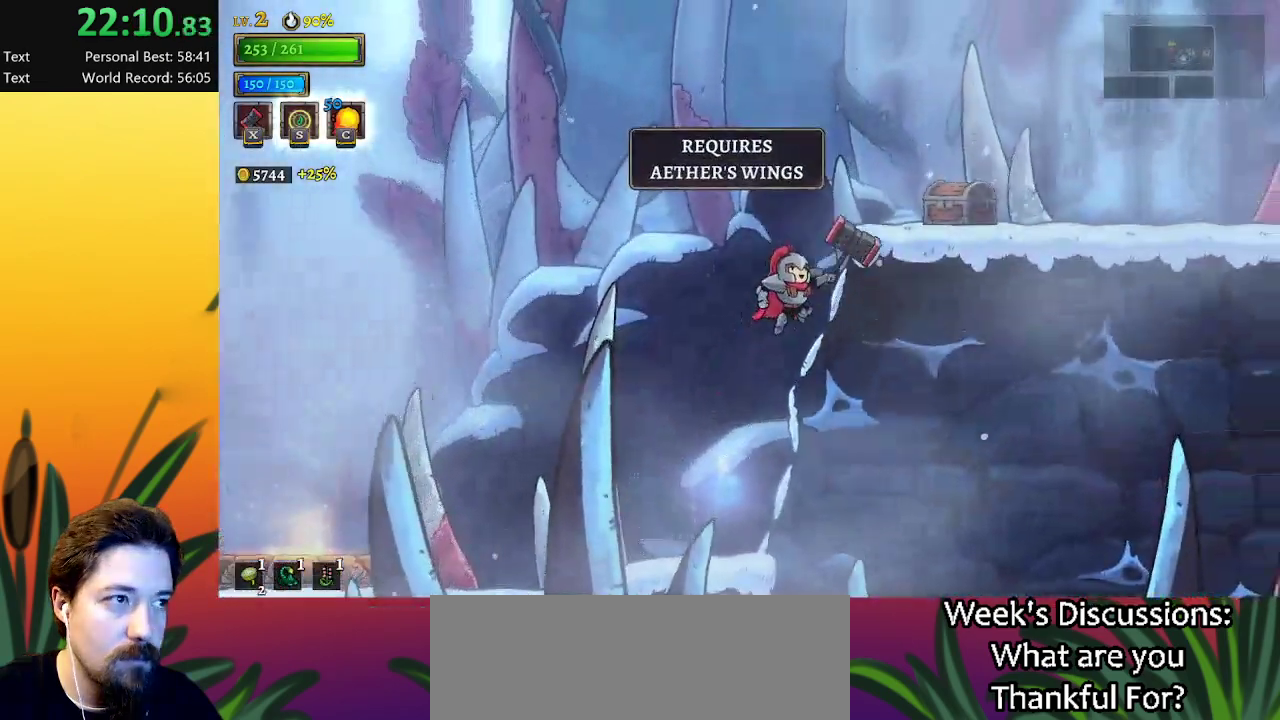
{"keys": ["right"], "events": [[100, "z", "down"], [283, "z", "up"]]}
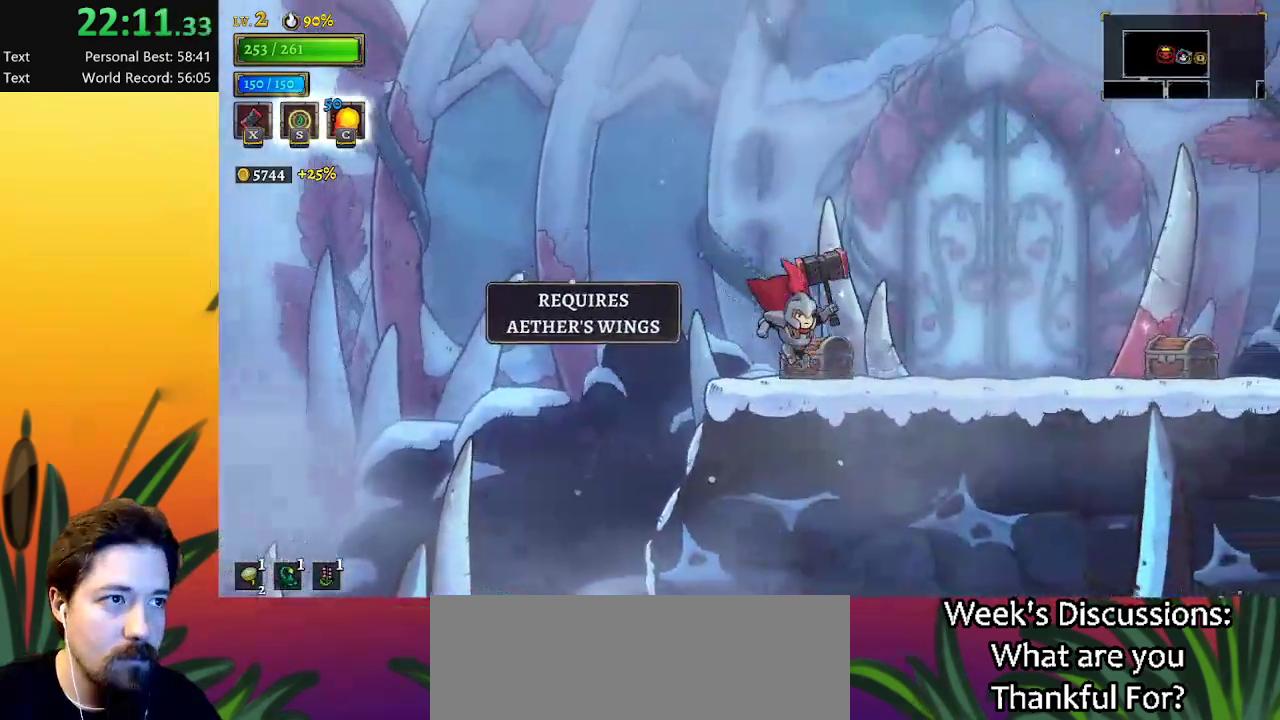
{"keys": ["right"], "events": [[67, "up", "down"], [167, "up", "up"], [250, "d", "down"], [450, "d", "up"]]}
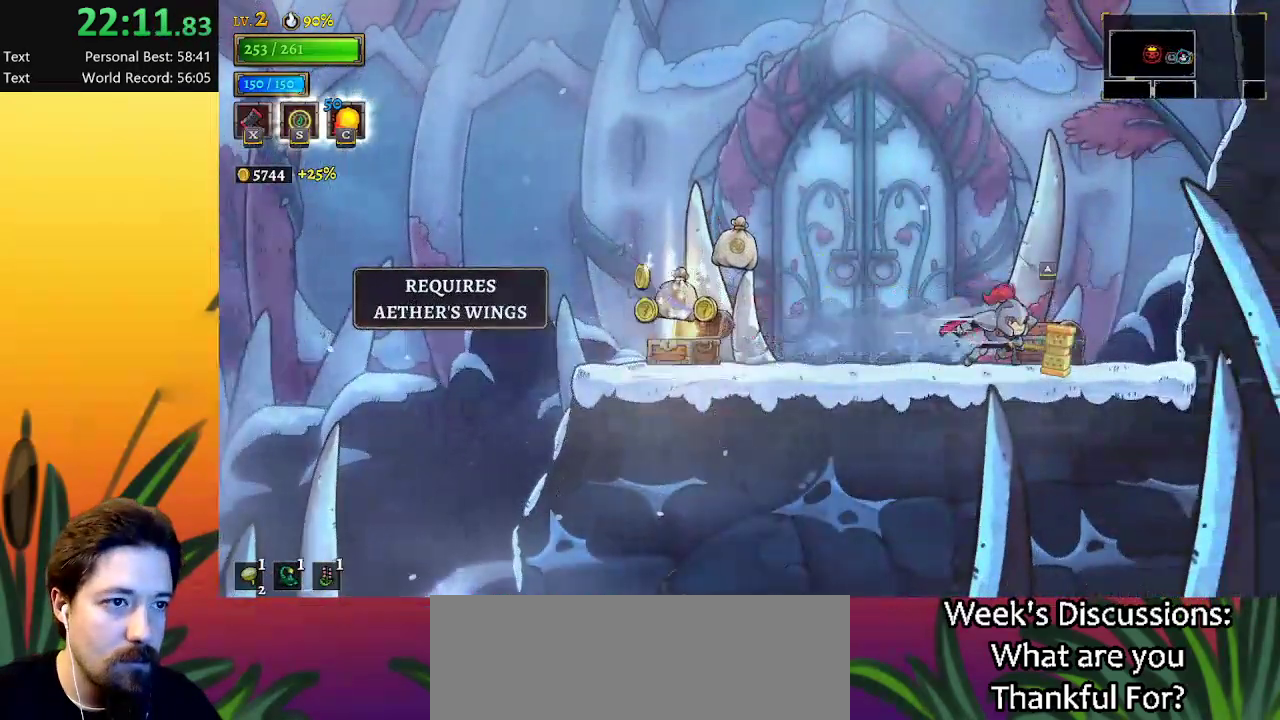
{"keys": [], "events": [[83, "up", "down"], [217, "up", "up"], [467, "right", "up"]]}
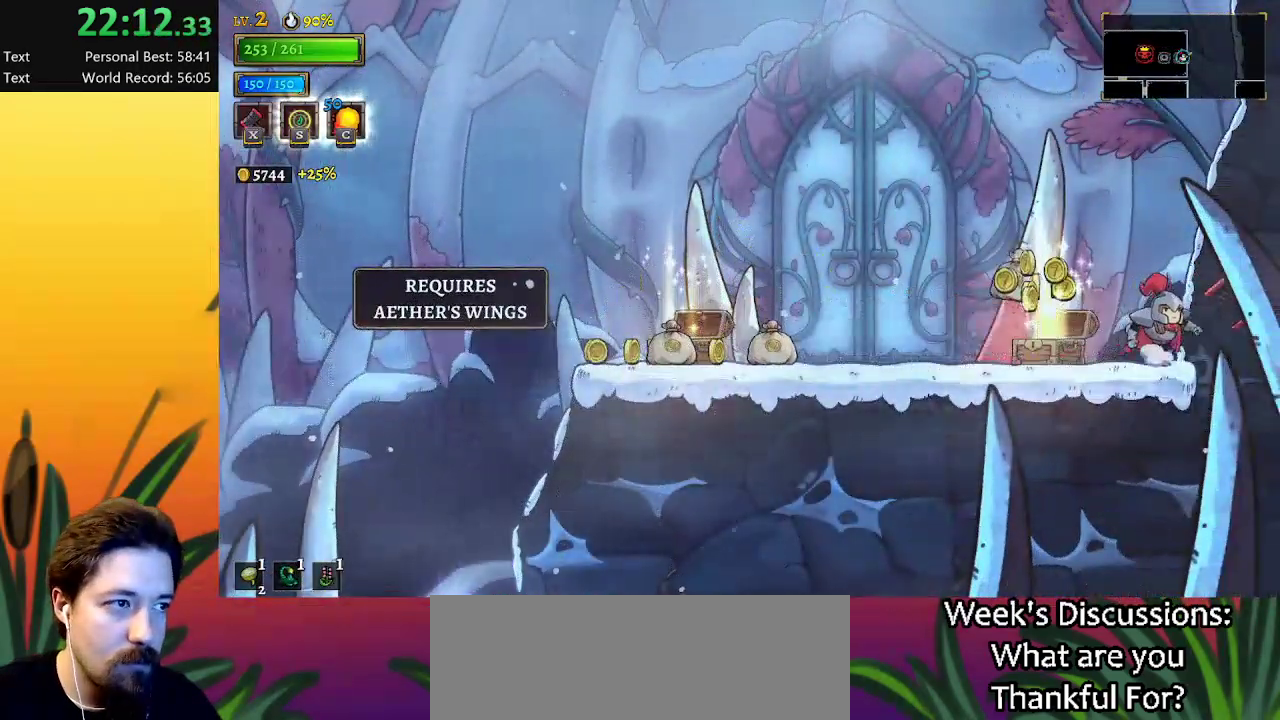
{"keys": ["left"], "events": [[100, "left", "down"], [150, "a", "down"], [383, "a", "up"]]}
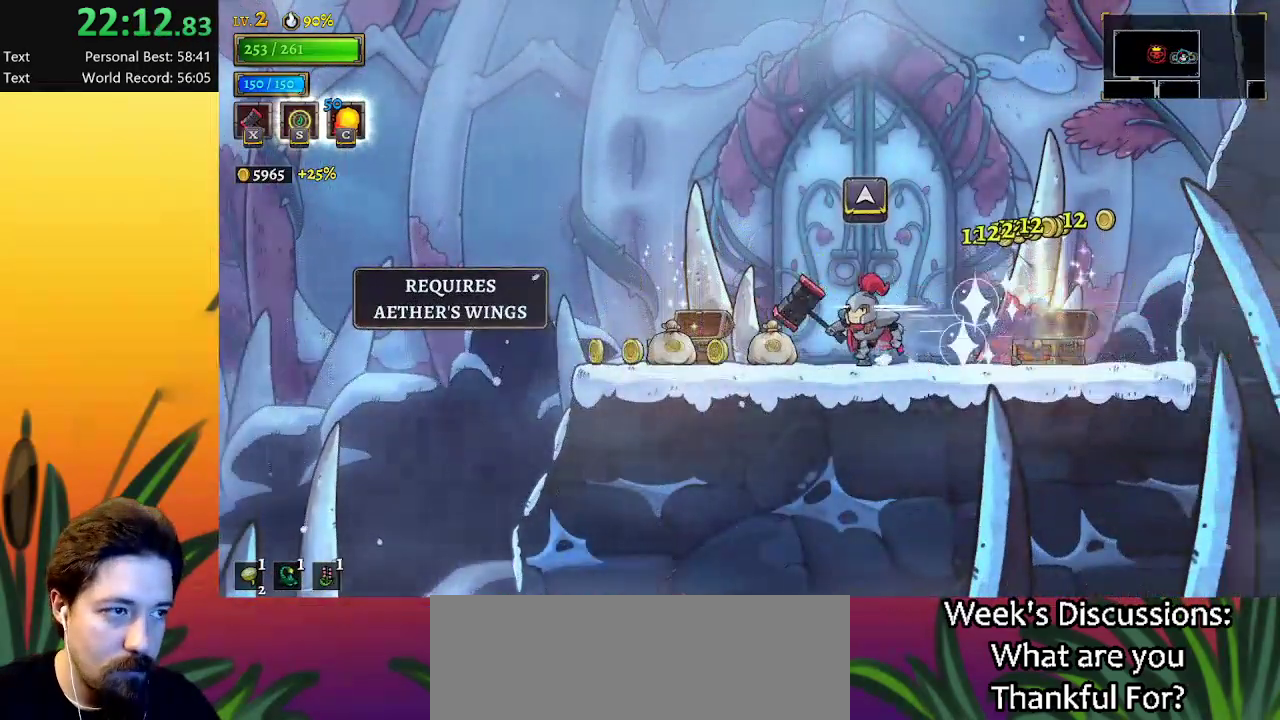
{"keys": ["left"], "events": [[17, "a", "down"], [250, "a", "up"]]}
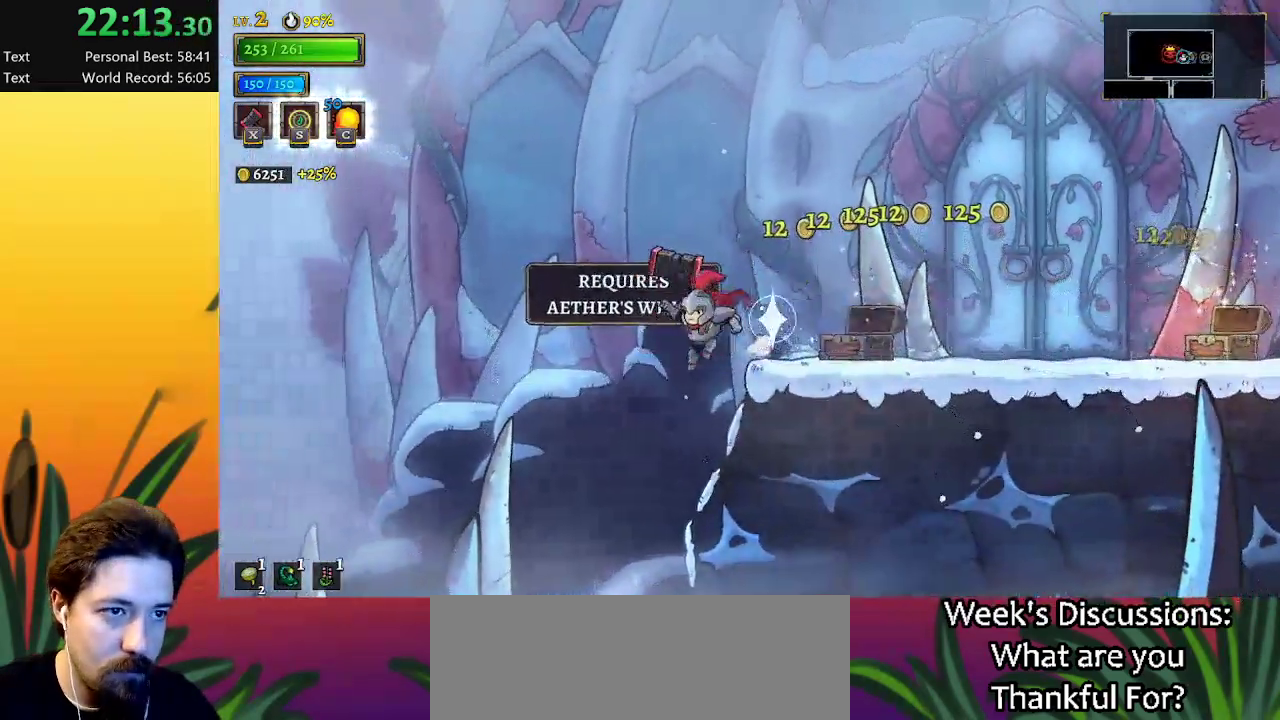
{"keys": ["left"], "events": []}
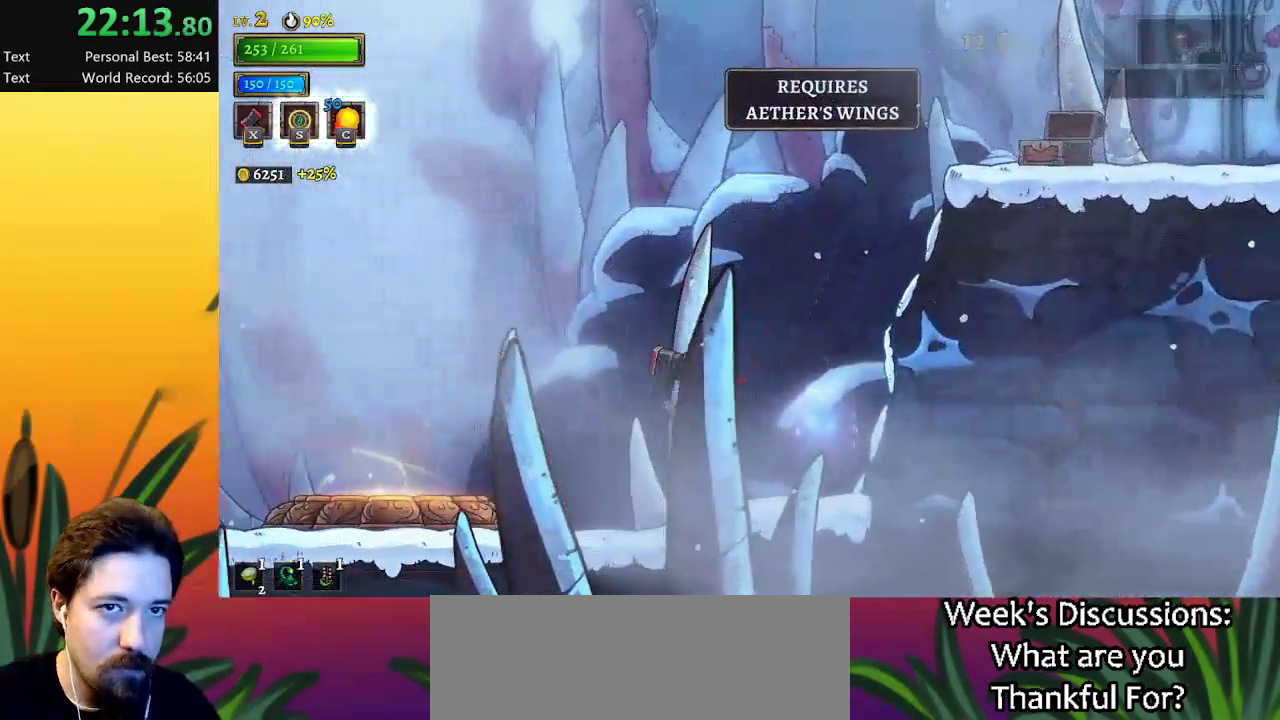
{"keys": ["left"], "events": [[150, "a", "down"], [333, "a", "up"]]}
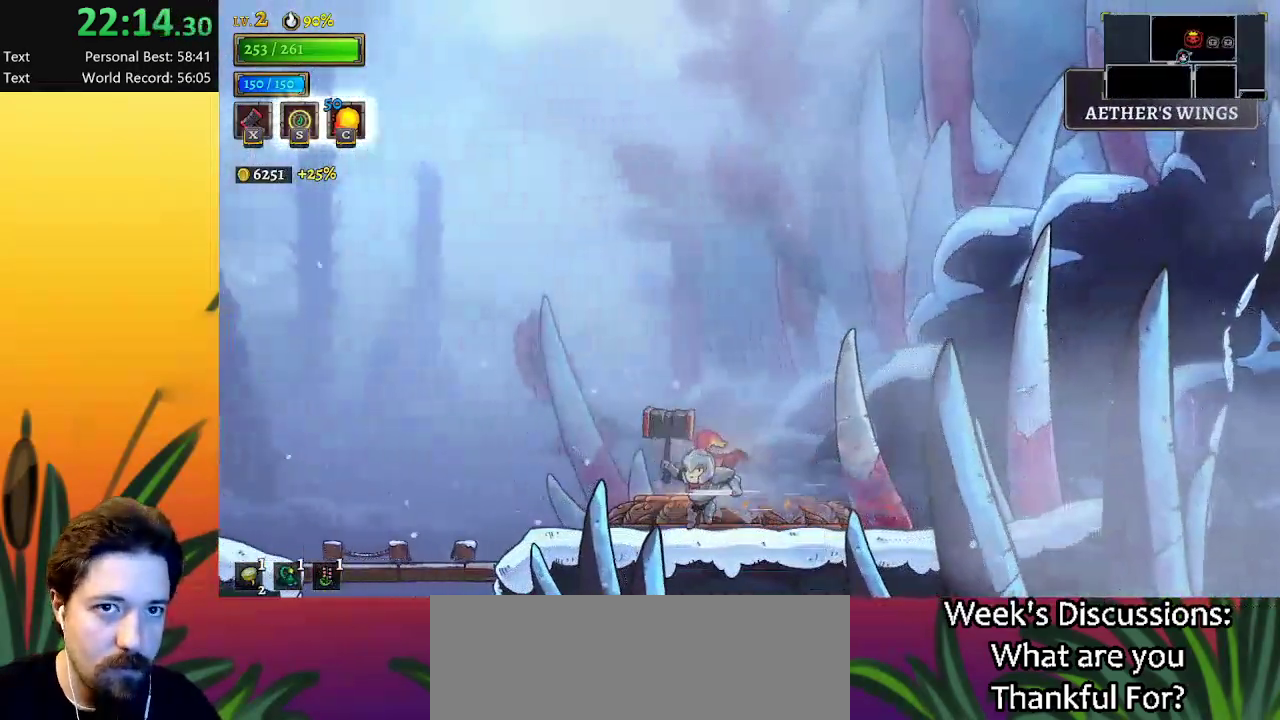
{"keys": ["down", "left"], "events": [[17, "a", "down"], [167, "a", "up"], [300, "down", "down"]]}
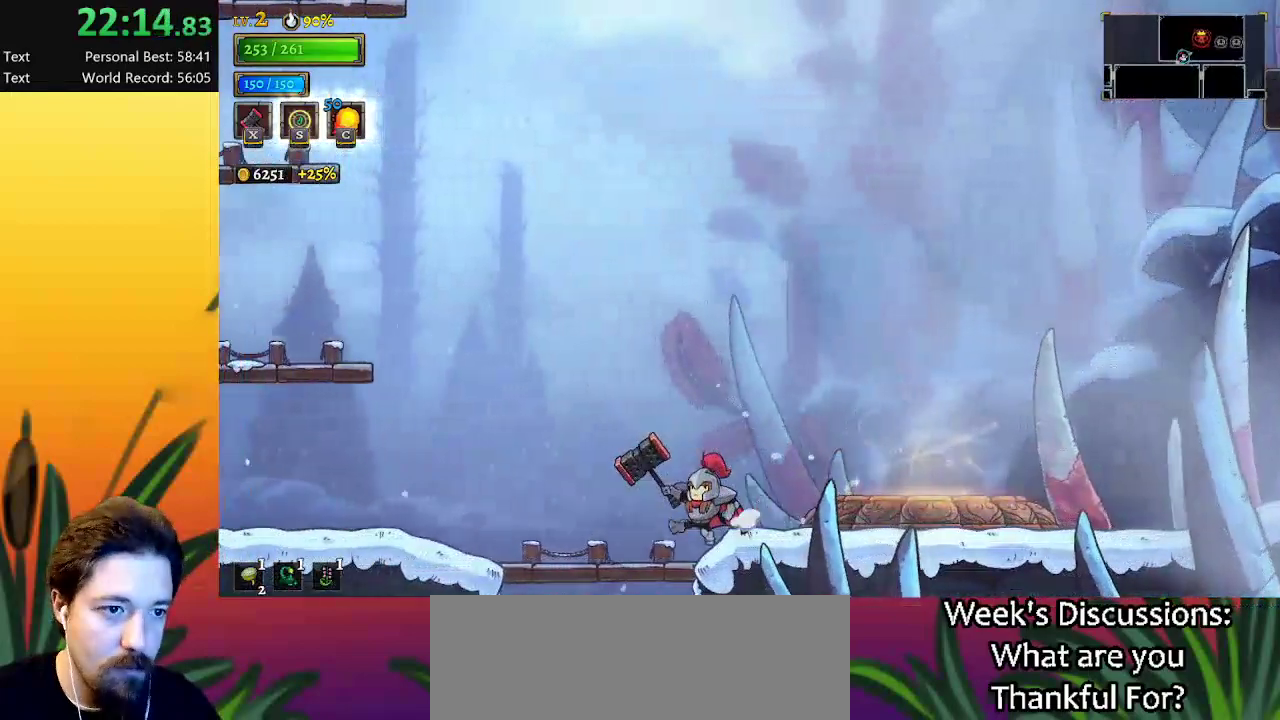
{"keys": [], "events": [[317, "left", "up"], [417, "down", "up"]]}
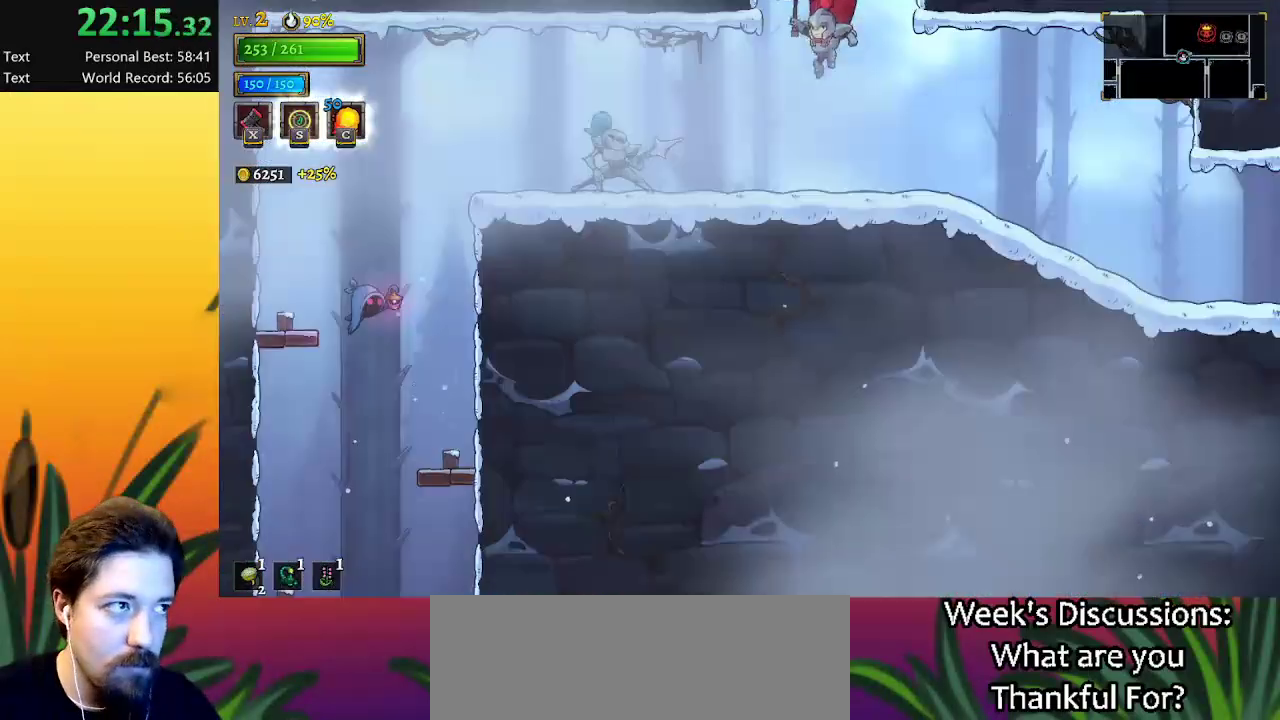
{"keys": [], "events": [[283, "left", "down"], [467, "left", "up"]]}
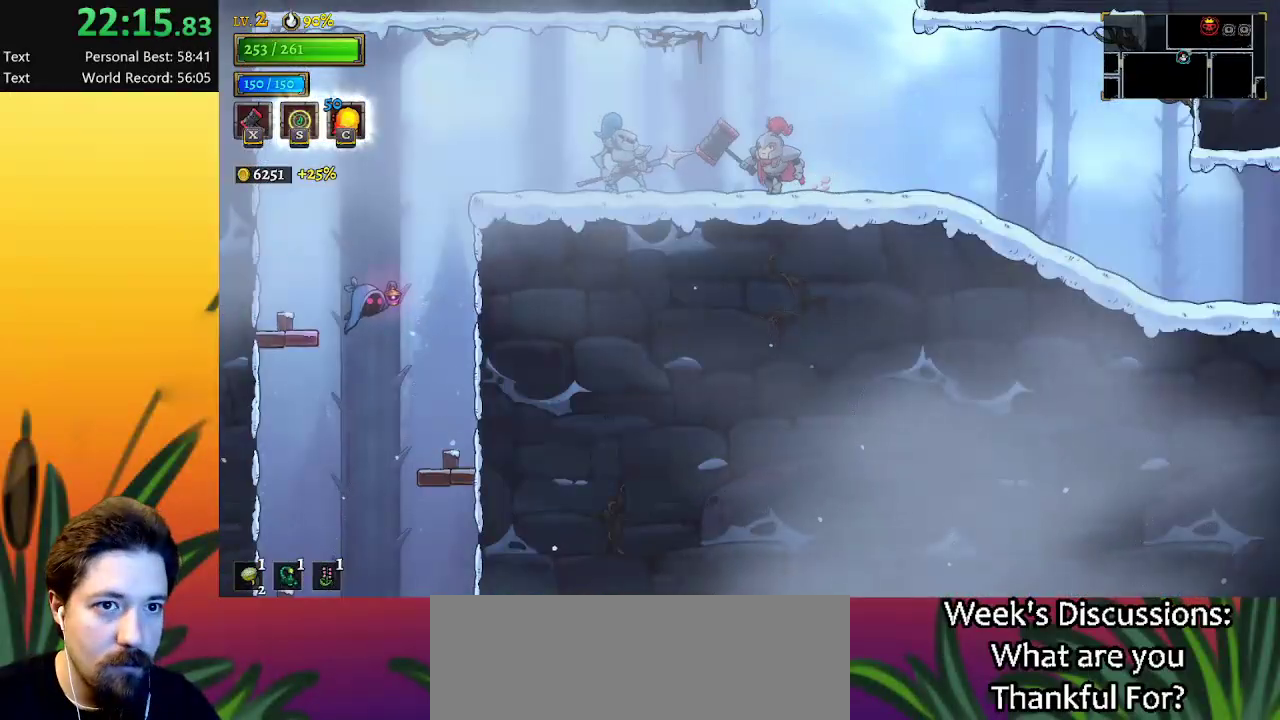
{"keys": ["a", "left"], "events": [[117, "left", "down"], [150, "z", "down"], [200, "z", "up"], [300, "a", "down"]]}
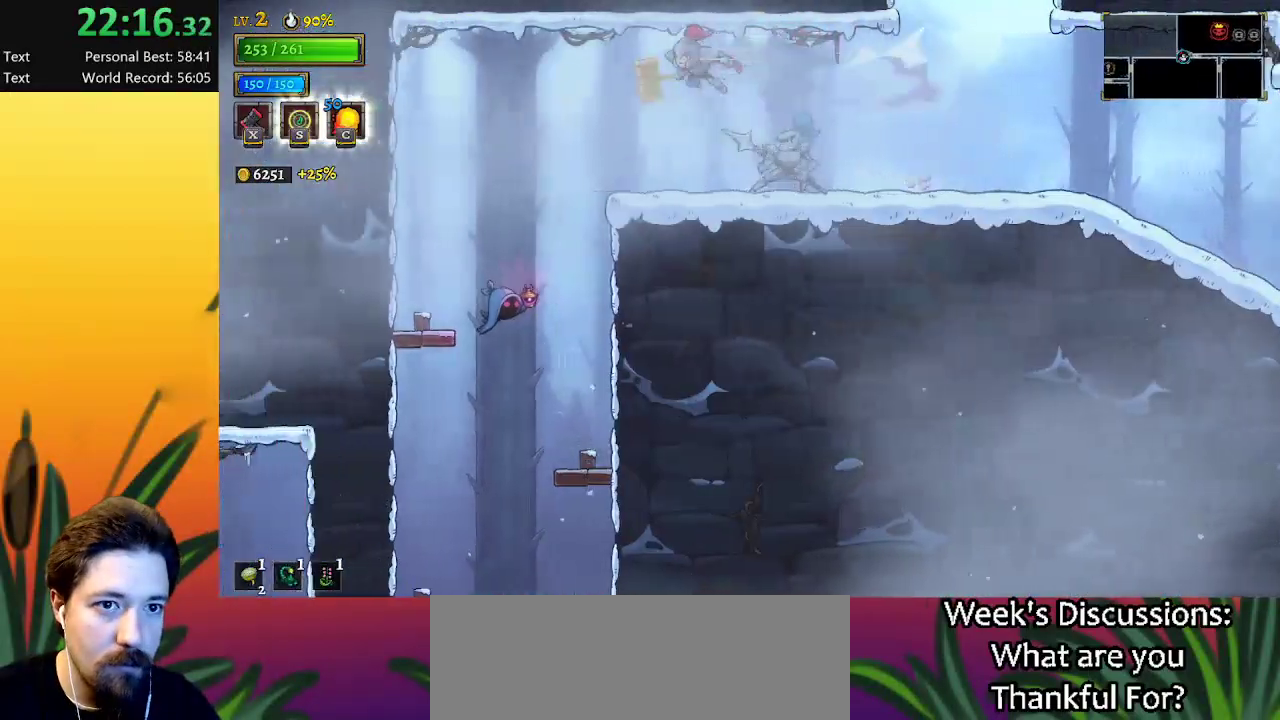
{"keys": [], "events": [[33, "a", "up"], [267, "left", "up"], [400, "right", "down"], [500, "right", "up"]]}
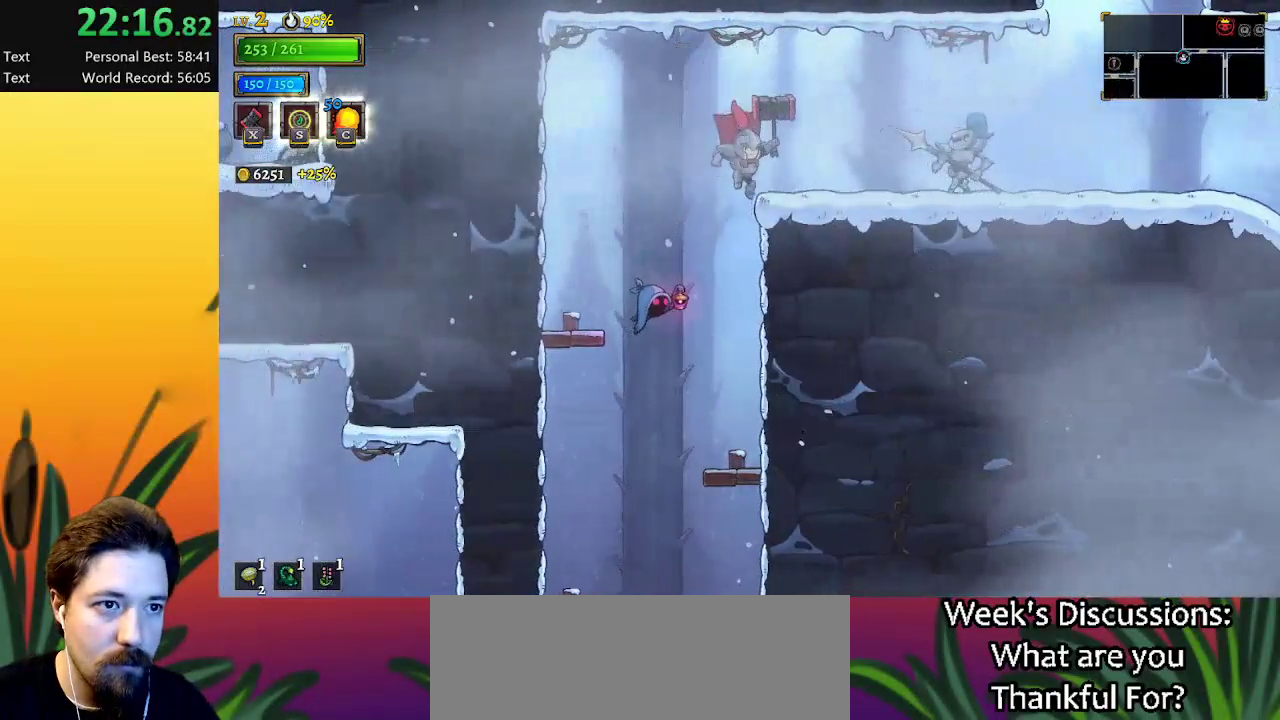
{"keys": ["left"], "events": [[367, "left", "down"]]}
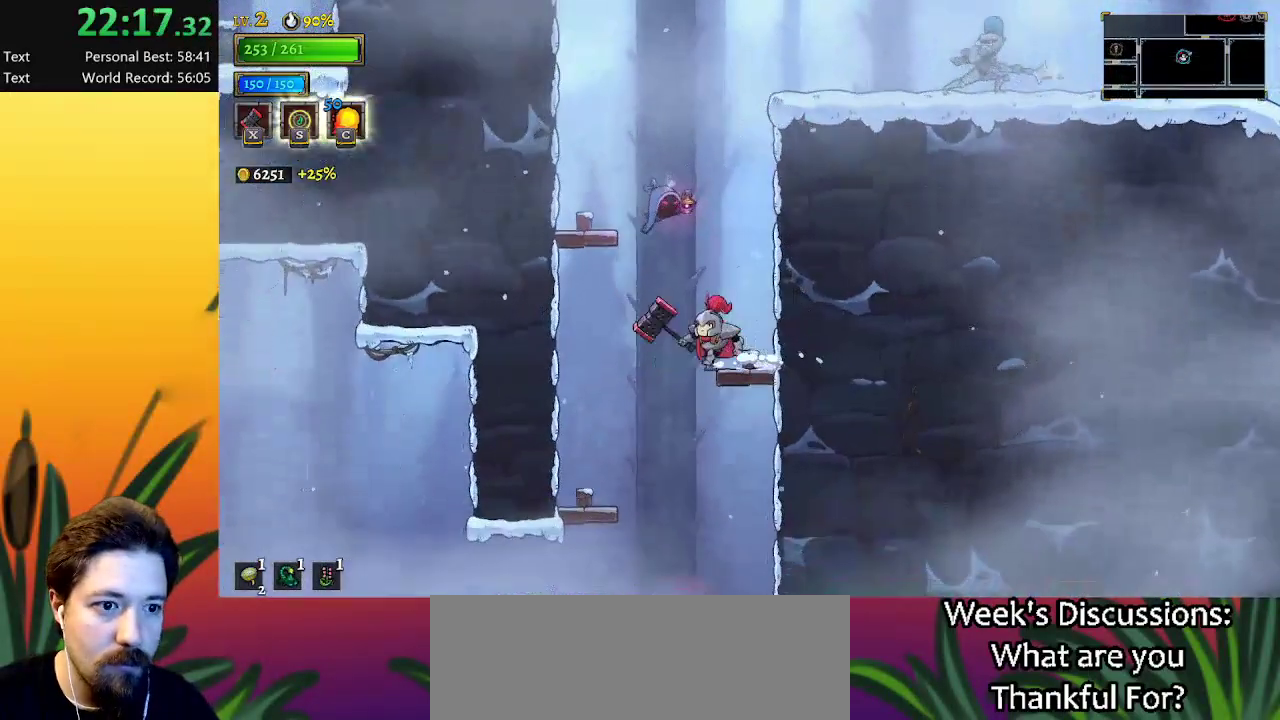
{"keys": [], "events": [[383, "left", "up"]]}
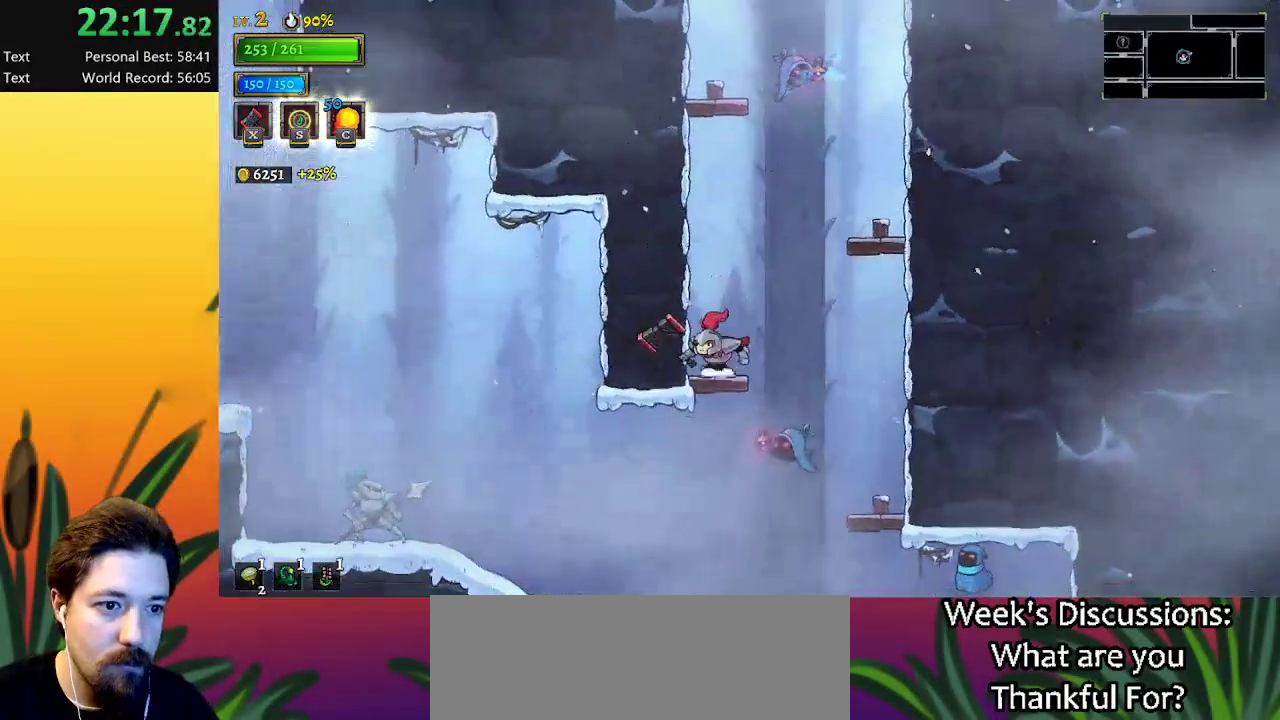
{"keys": ["left"], "events": [[67, "down", "down"], [267, "down", "up"], [267, "left", "down"]]}
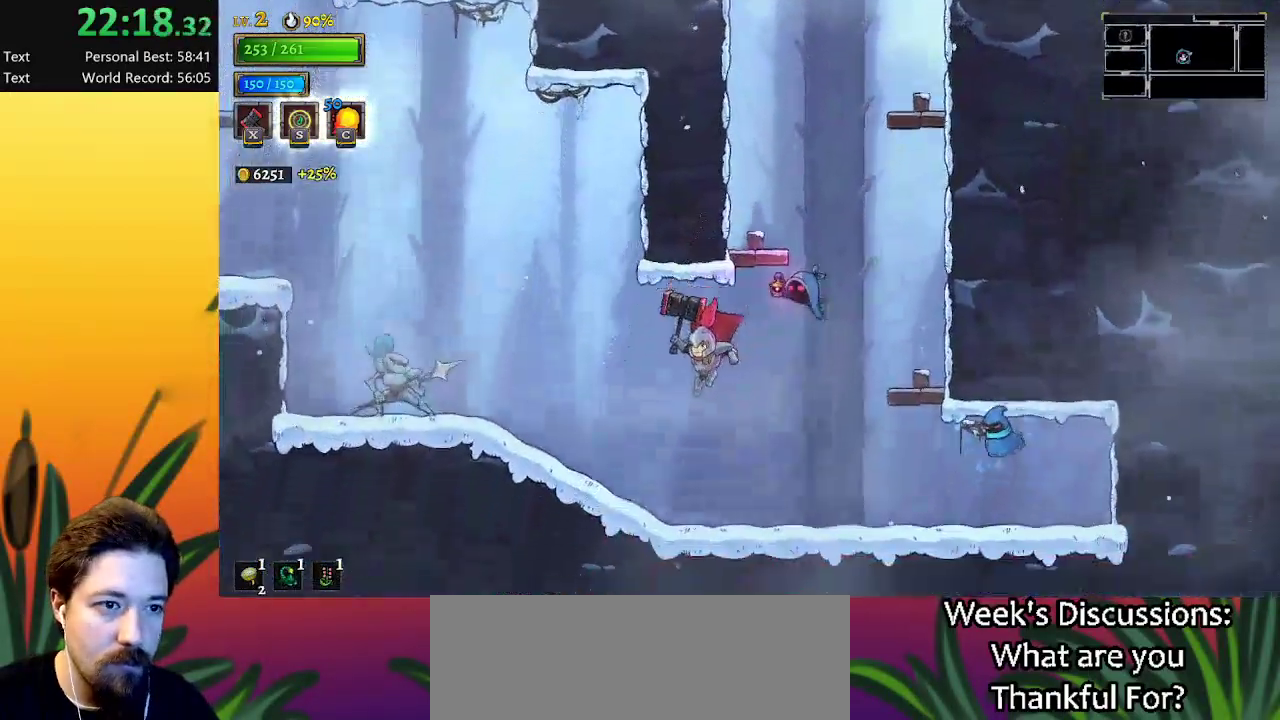
{"keys": ["left", "z"], "events": [[300, "z", "down"]]}
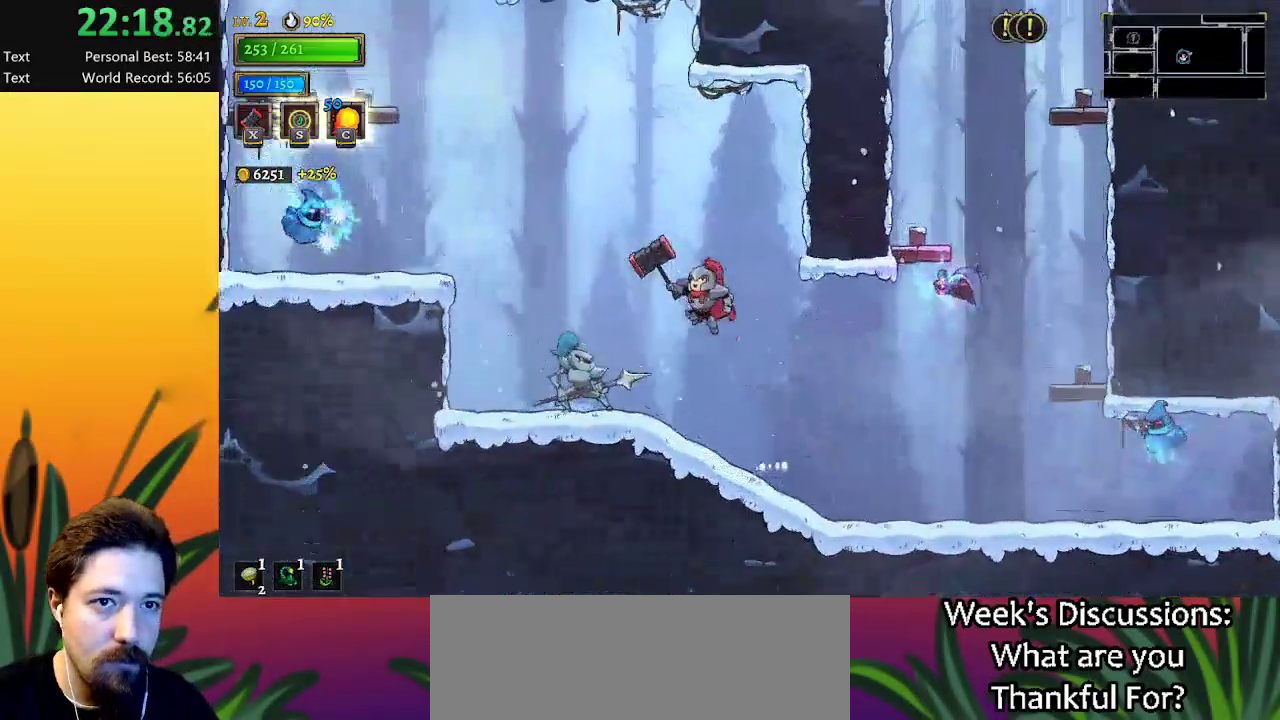
{"keys": ["left"], "events": [[67, "z", "up"], [133, "z", "down"], [433, "z", "up"]]}
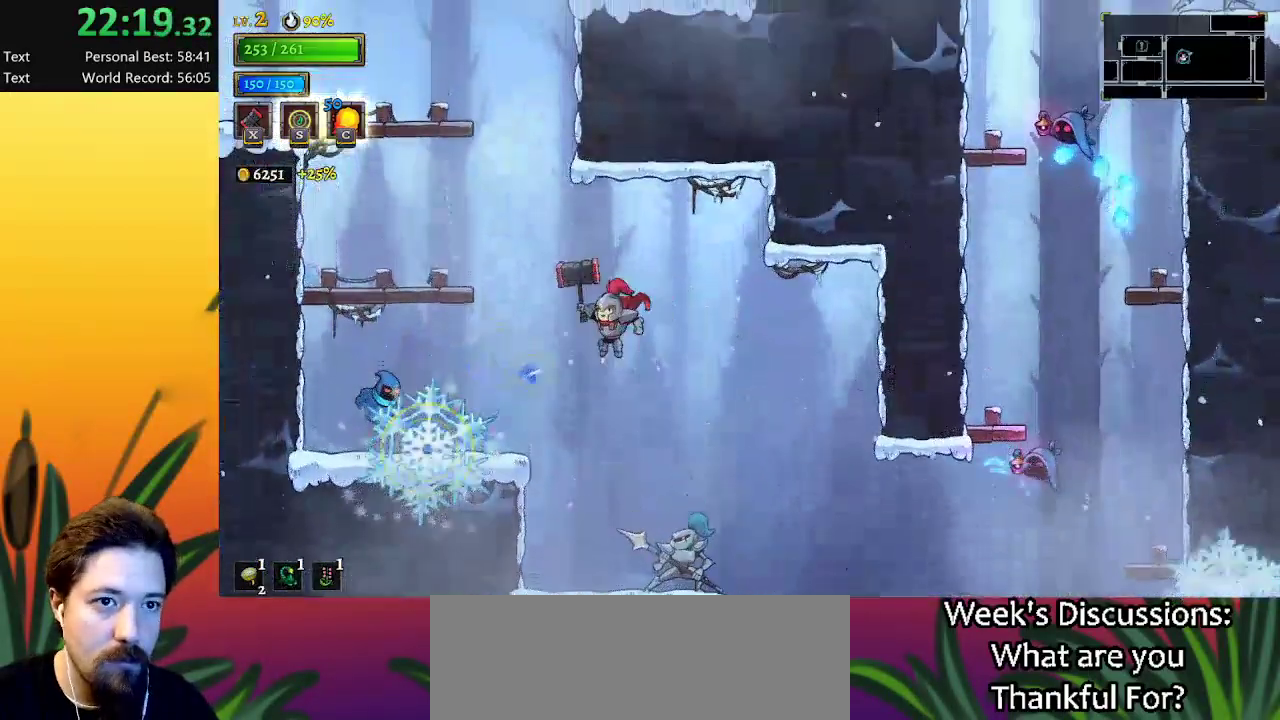
{"keys": ["left"], "events": [[33, "s", "down"], [67, "left", "up"], [117, "s", "up"], [317, "left", "down"]]}
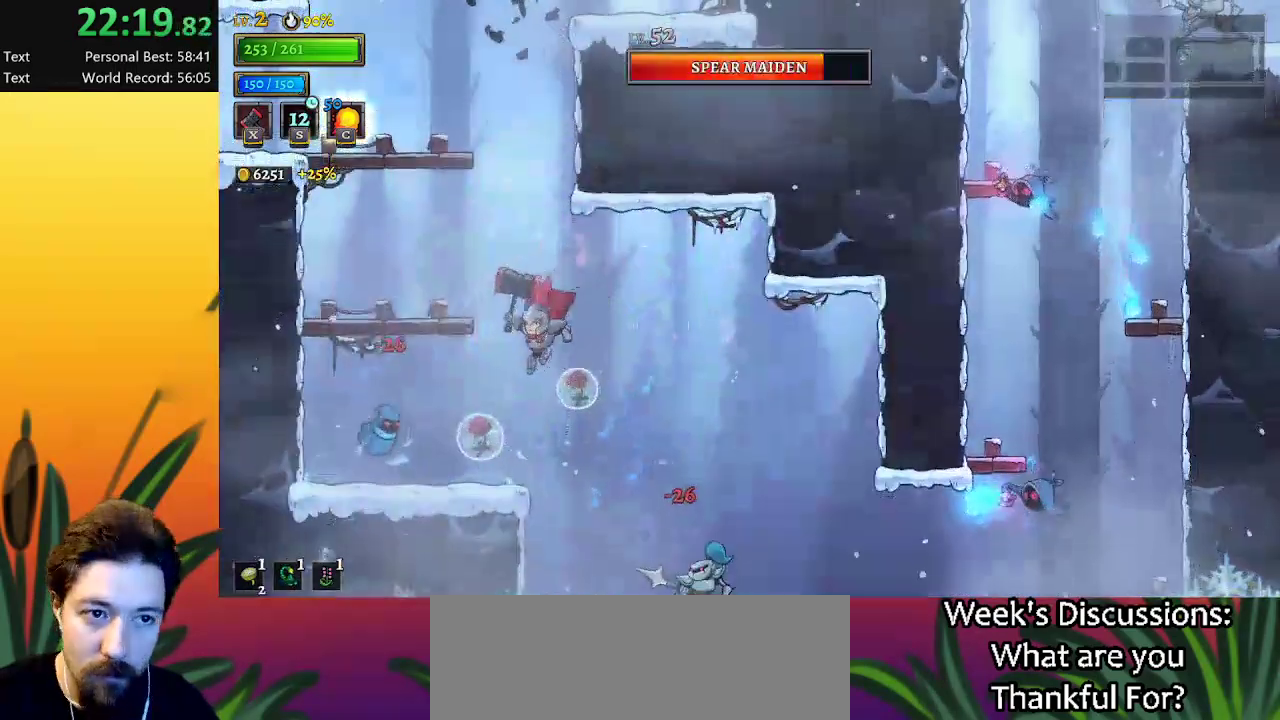
{"keys": [], "events": [[133, "down", "down"], [283, "left", "up"], [333, "down", "up"]]}
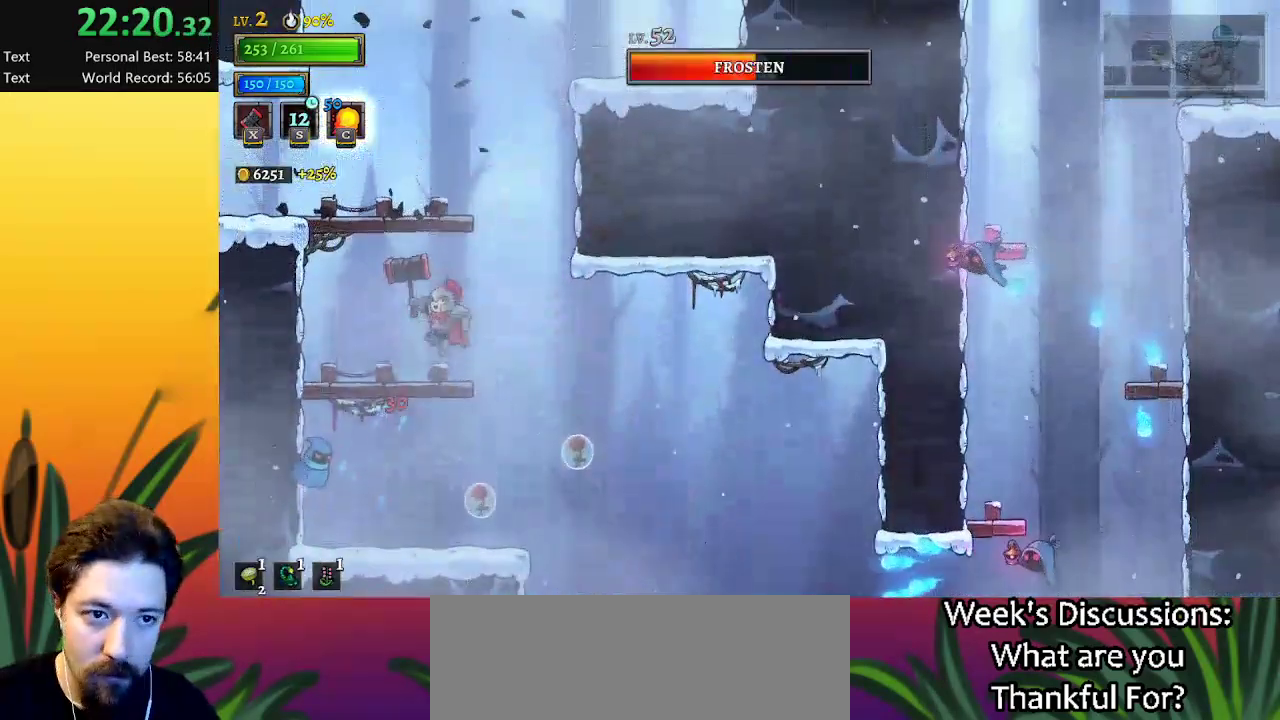
{"keys": ["left", "z"], "events": [[17, "left", "down"], [250, "left", "up"], [383, "z", "down"], [500, "left", "down"]]}
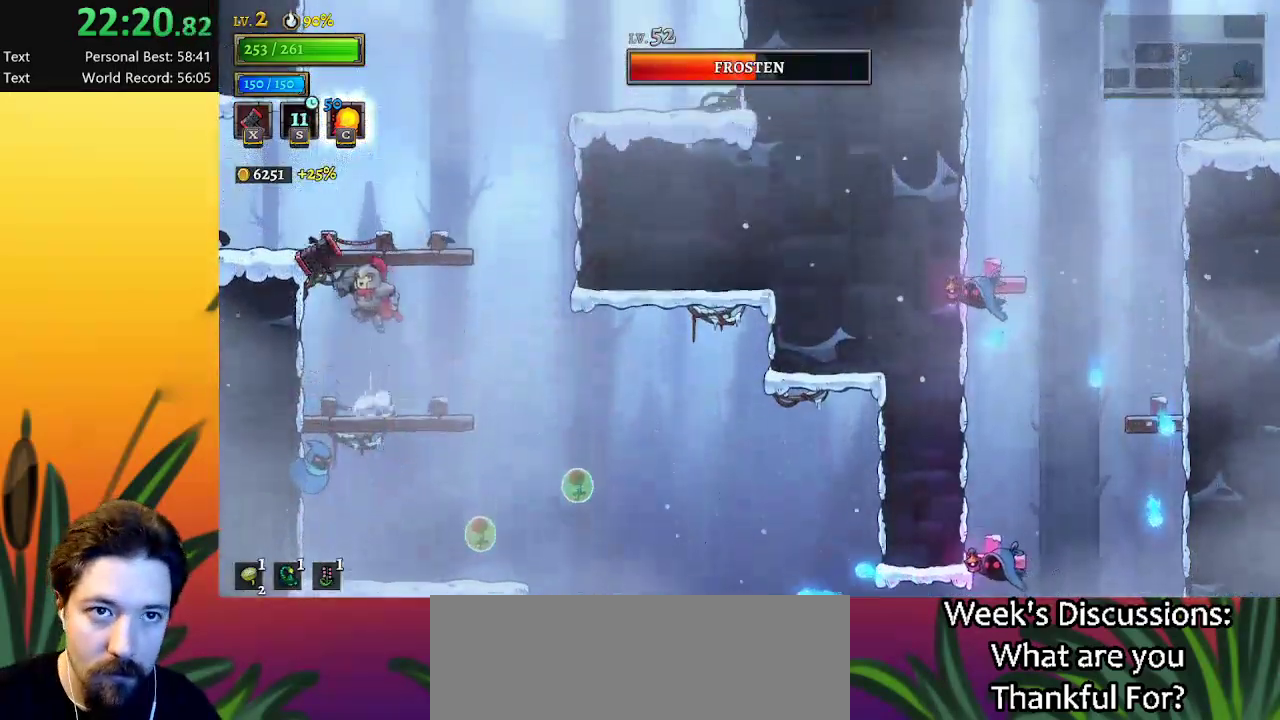
{"keys": ["left"], "events": [[167, "z", "up"], [283, "a", "down"], [500, "a", "up"]]}
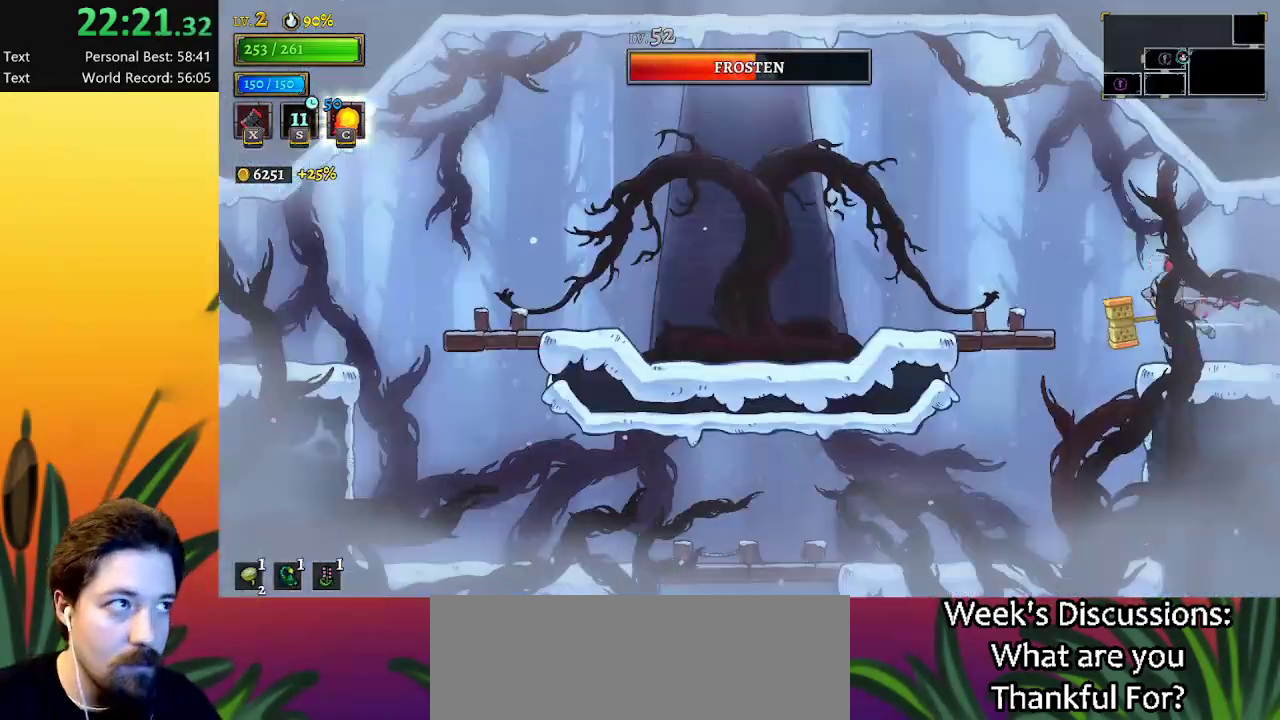
{"keys": ["left"], "events": [[50, "left", "up"], [200, "left", "down"]]}
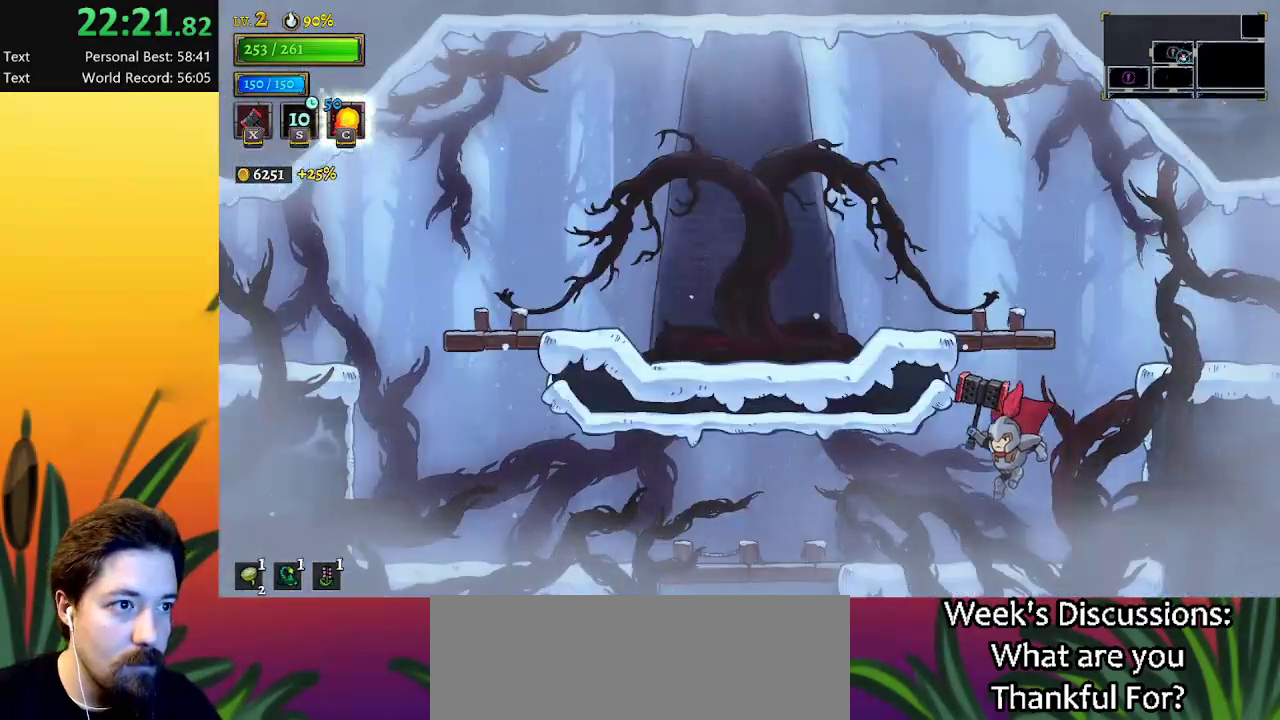
{"keys": ["left"], "events": [[383, "a", "down"], [483, "a", "up"]]}
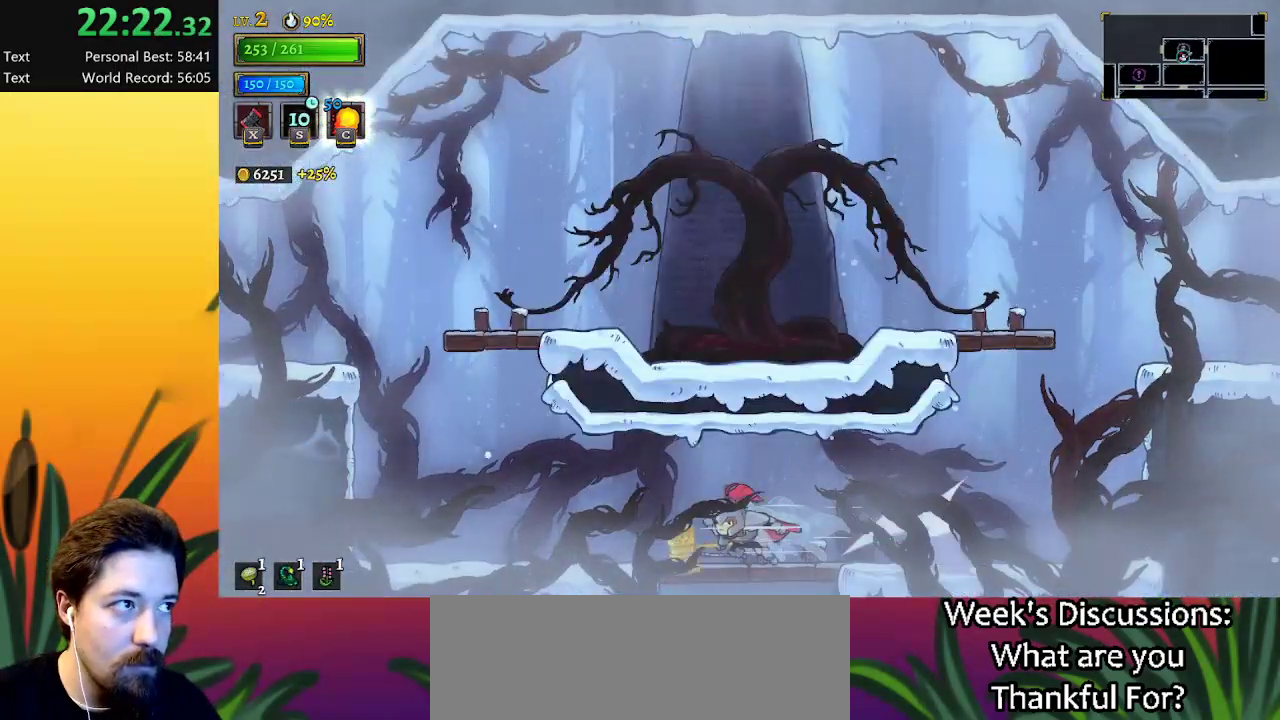
{"keys": ["left", "z"], "events": [[450, "z", "down"]]}
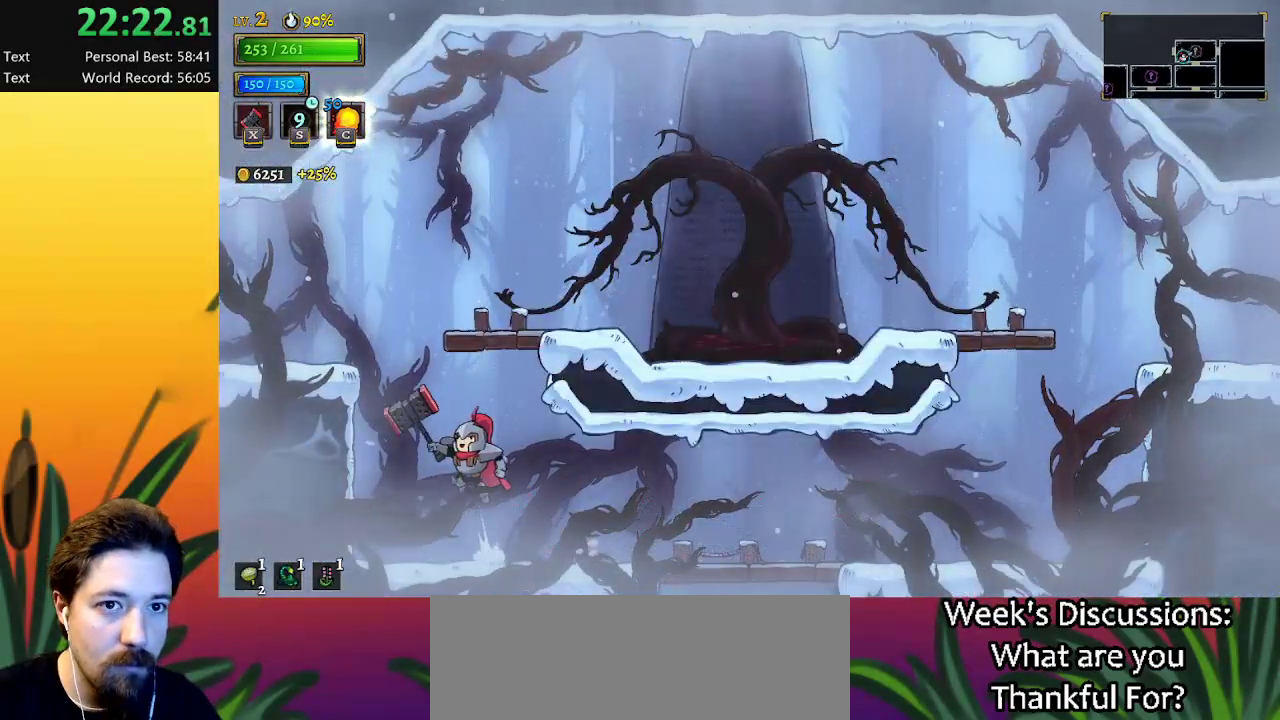
{"keys": ["left", "z"], "events": []}